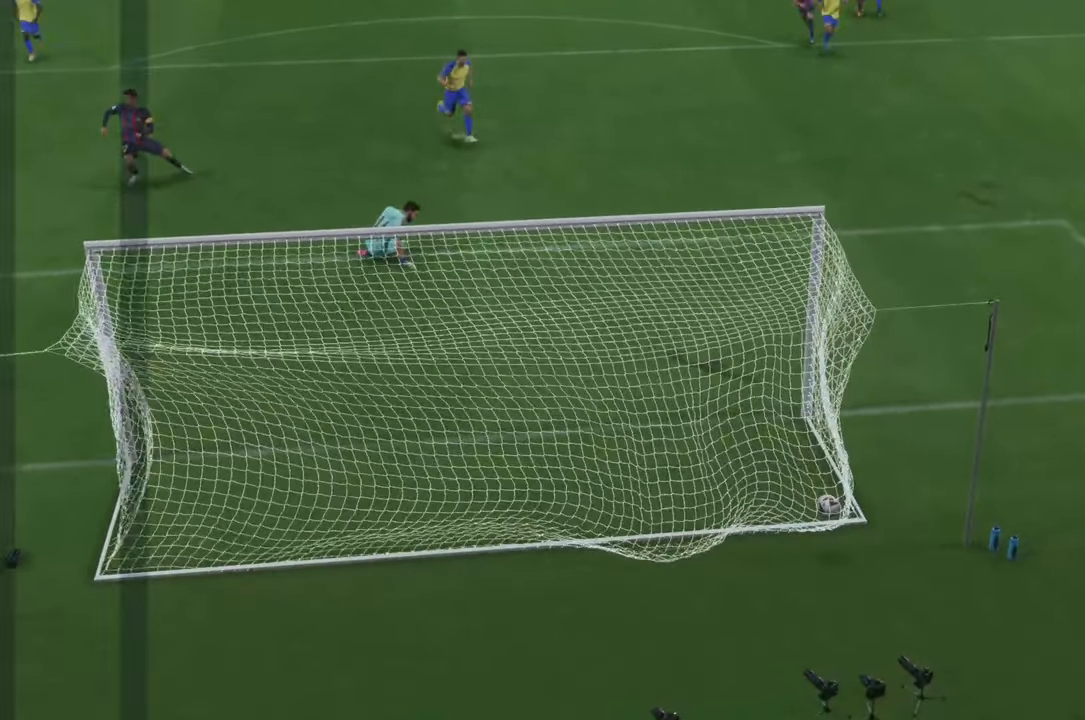
Gameplay with a controller (Xbox layout); each line is a JSON object with the inputs held at the frame after it. "events" lists button and stick changes between this image and that frame as [ms after this image, input, new state], when the widget could be followed in between. Not read: L3 R3.
{"buttons": [], "left_stick": "center", "right_stick": "center", "events": [[67, "A", "up"]]}
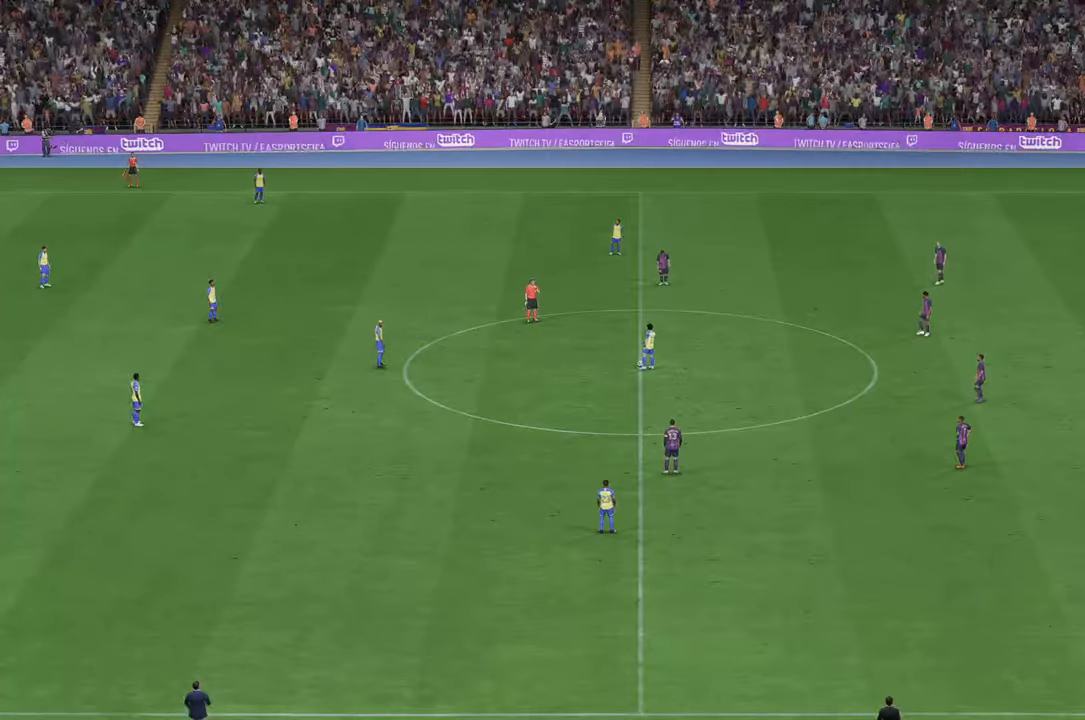
{"buttons": ["R2"], "left_stick": "center", "right_stick": "center", "events": [[400, "R2", "down"]]}
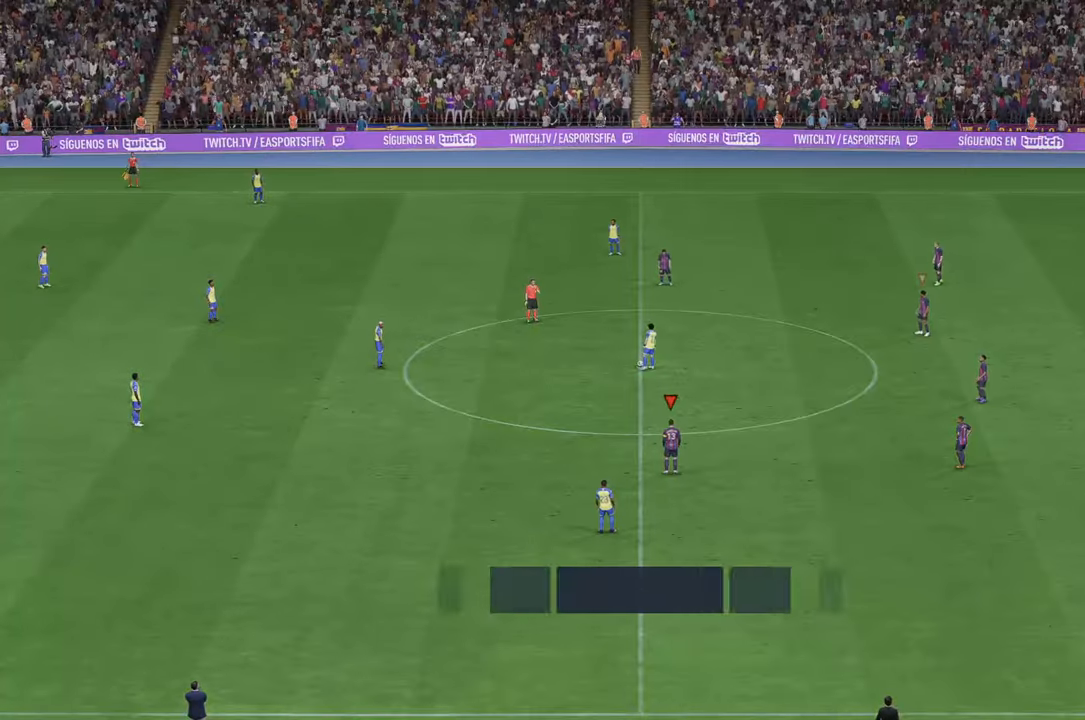
{"buttons": ["R2"], "left_stick": "center", "right_stick": "center", "events": []}
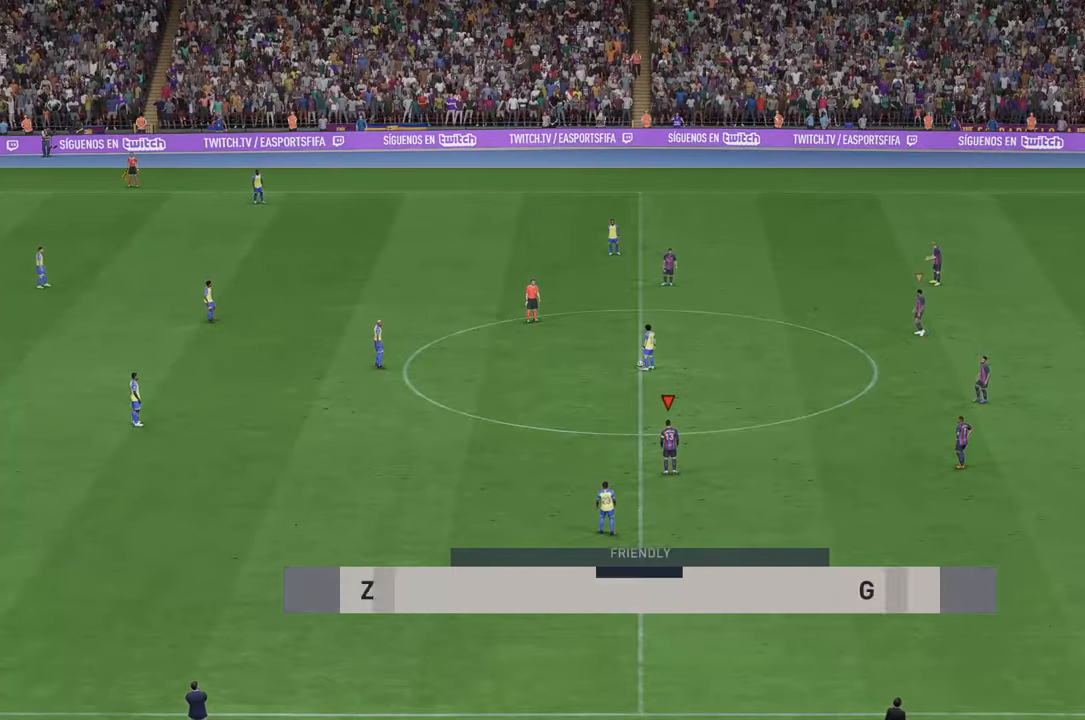
{"buttons": ["R2"], "left_stick": "center", "right_stick": "center", "events": []}
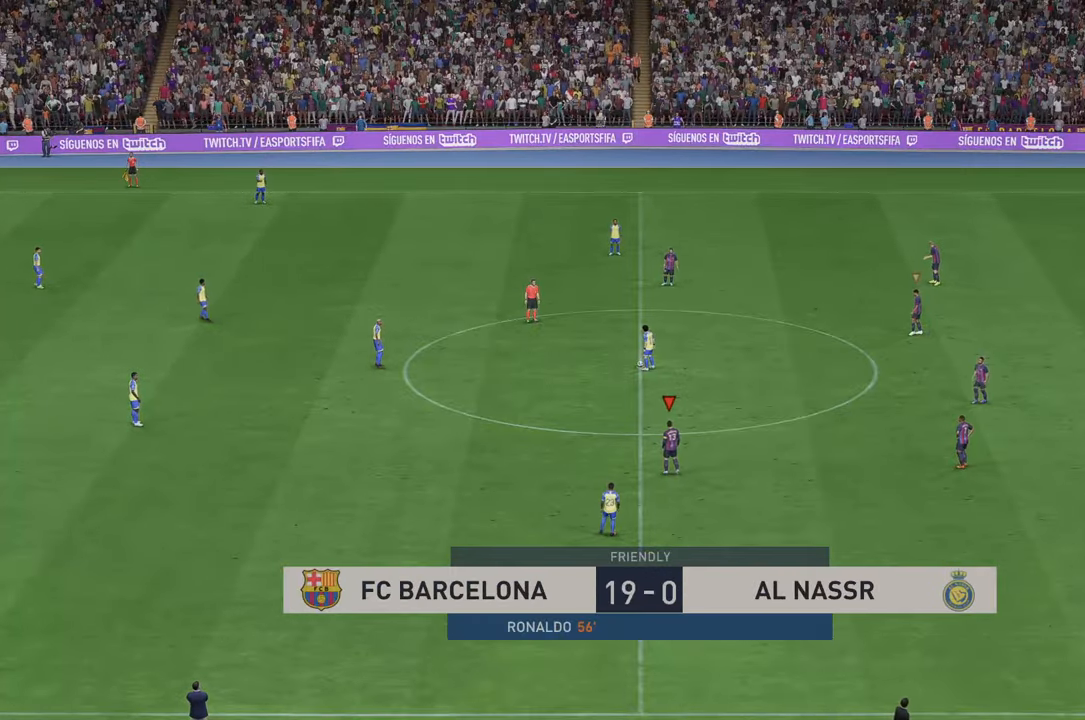
{"buttons": ["R2"], "left_stick": "center", "right_stick": "center", "events": []}
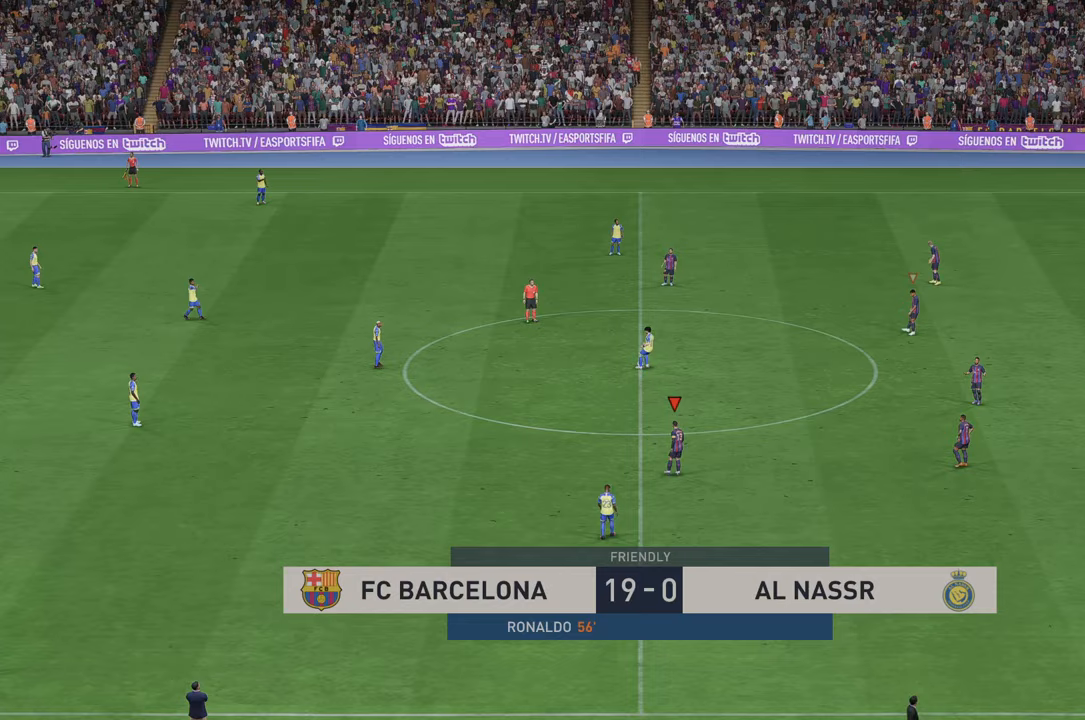
{"buttons": ["R2"], "left_stick": "up", "right_stick": "center", "events": [[167, "left_stick", "up"]]}
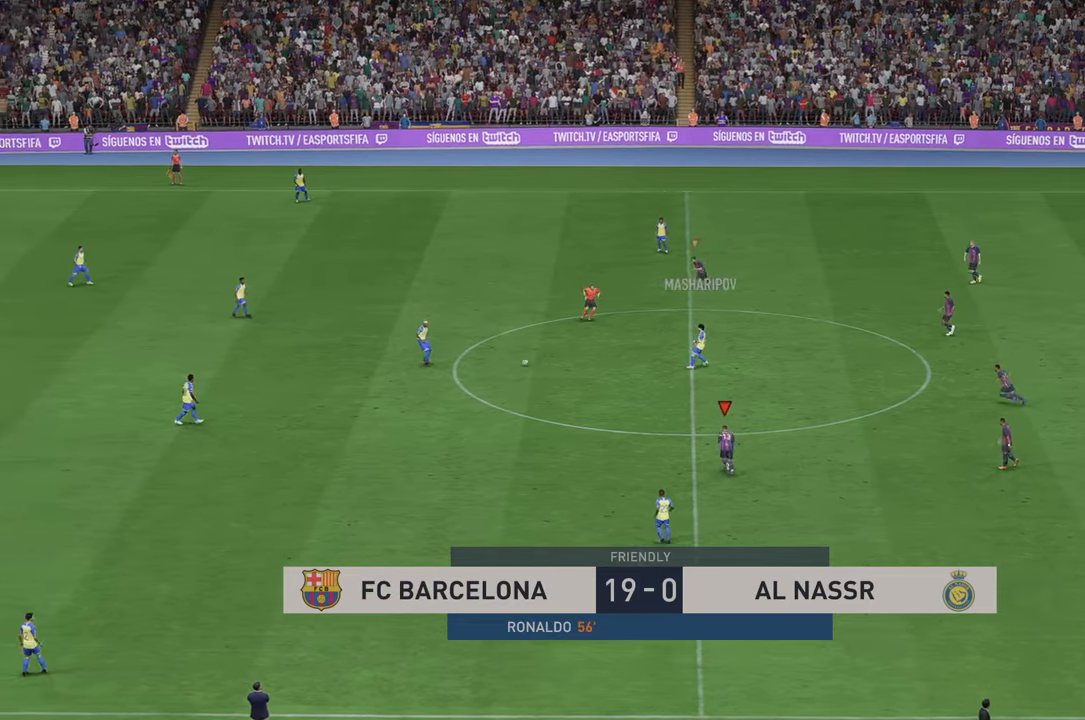
{"buttons": ["R2"], "left_stick": "left", "right_stick": "center", "events": [[317, "left_stick", "up-left"], [417, "left_stick", "left"]]}
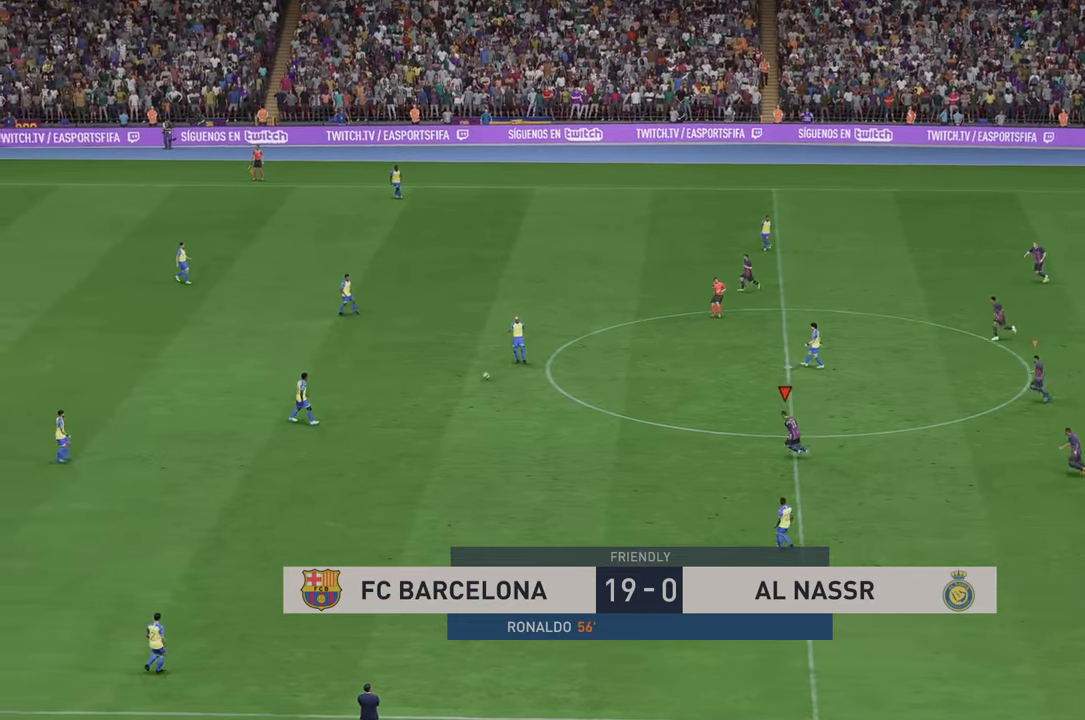
{"buttons": ["R2"], "left_stick": "left", "right_stick": "center", "events": []}
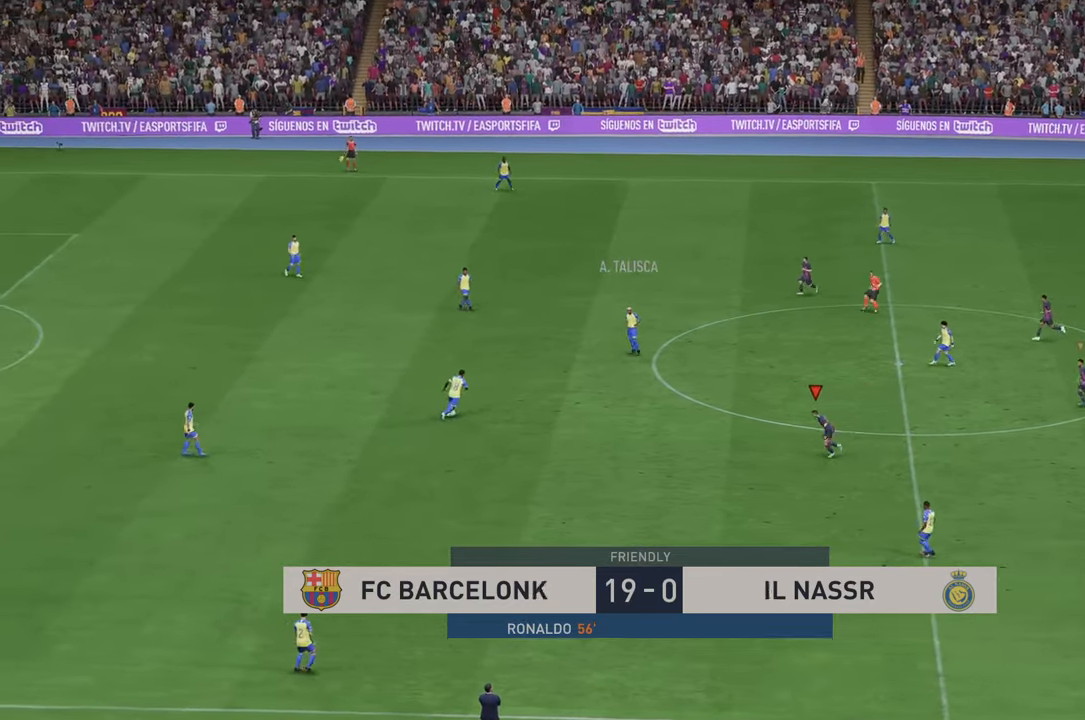
{"buttons": ["R2"], "left_stick": "up", "right_stick": "center", "events": [[217, "left_stick", "up"]]}
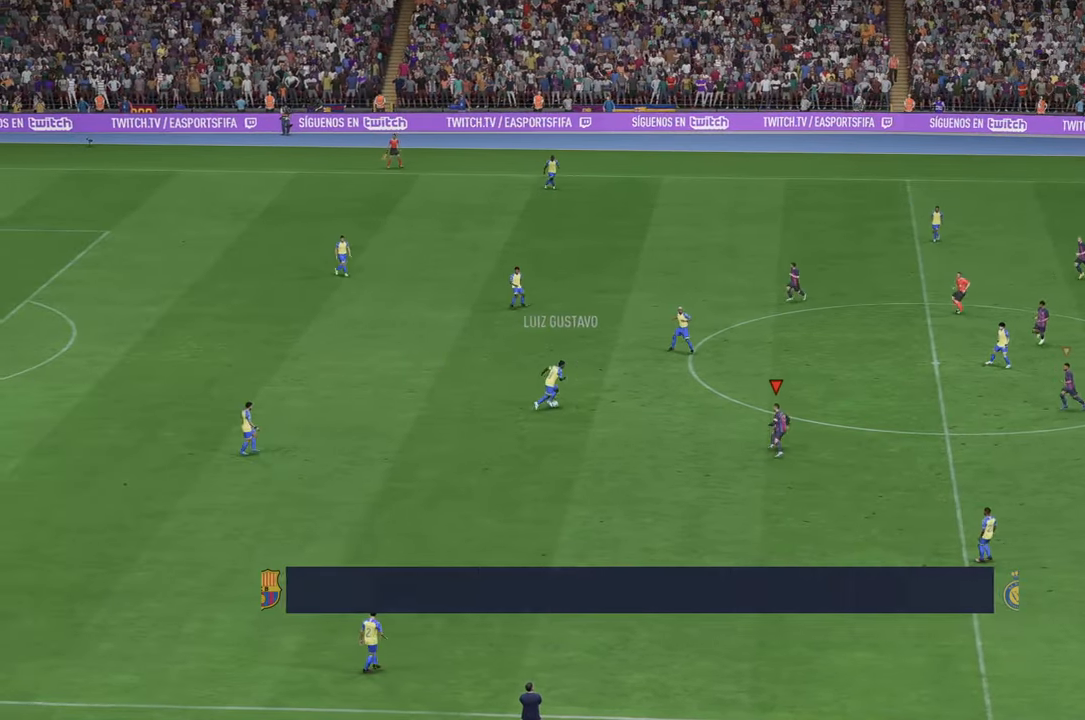
{"buttons": ["R2"], "left_stick": "center", "right_stick": "center", "events": [[417, "left_stick", "center"]]}
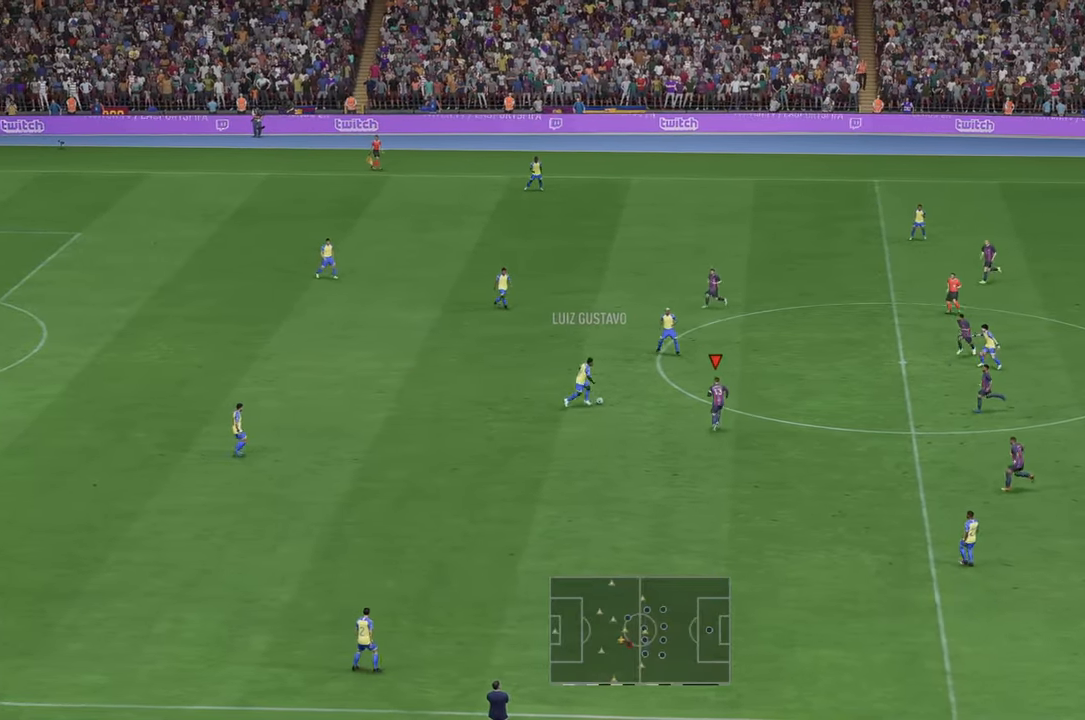
{"buttons": ["R2"], "left_stick": "center", "right_stick": "center", "events": []}
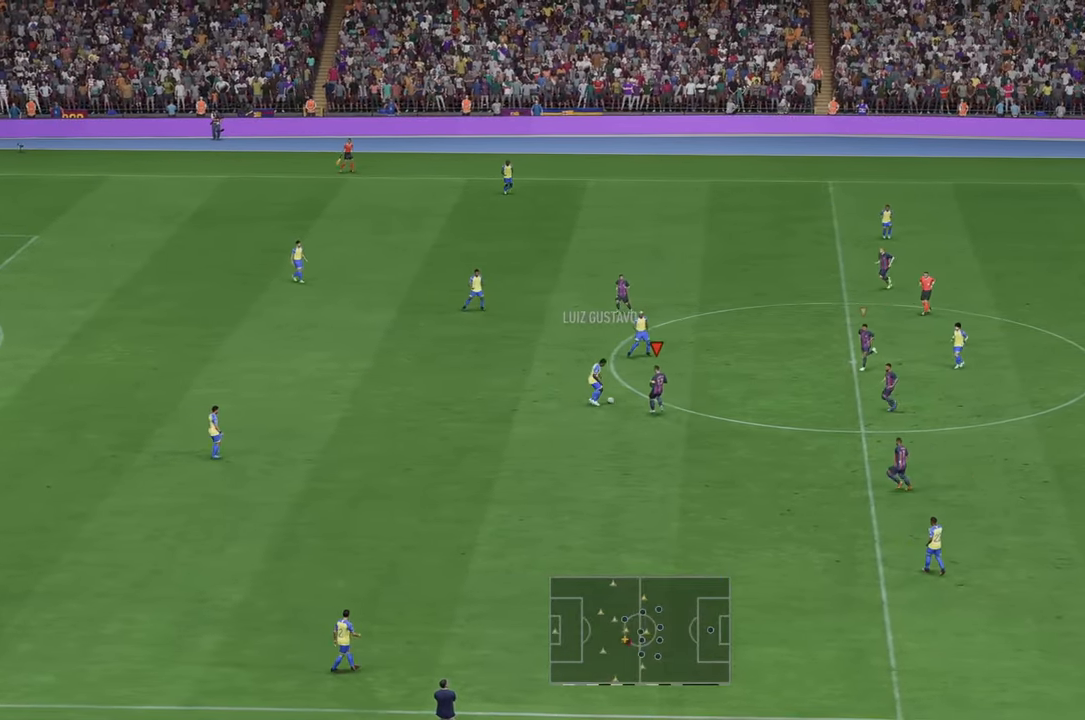
{"buttons": ["R2"], "left_stick": "up", "right_stick": "center", "events": [[100, "left_stick", "up"]]}
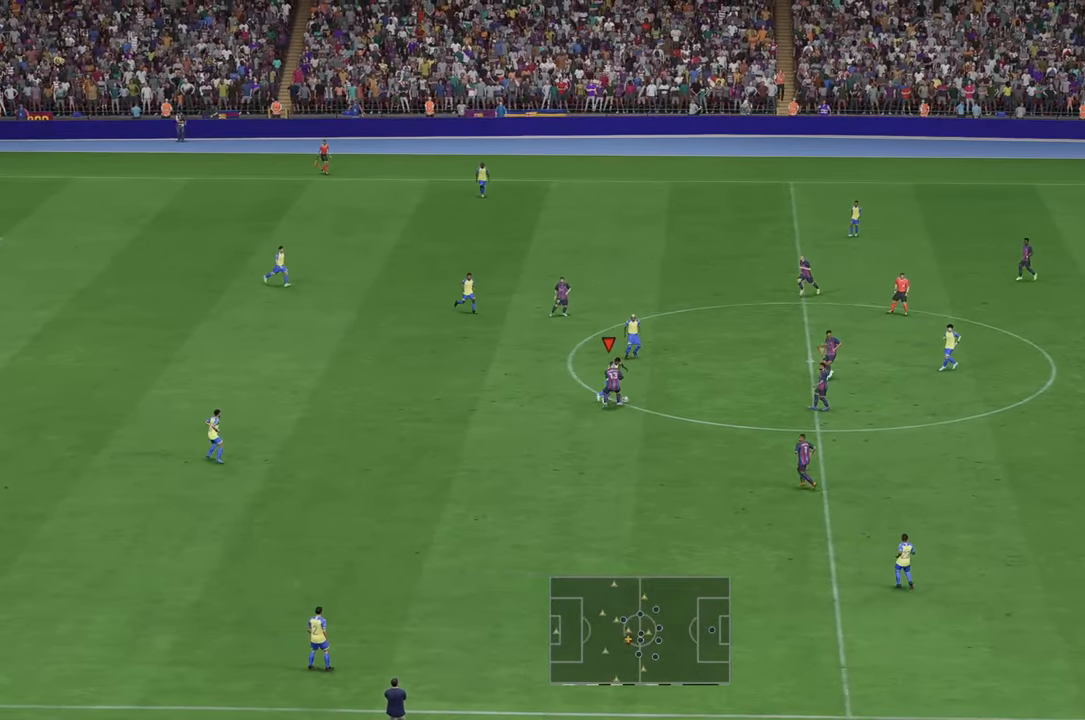
{"buttons": ["R2"], "left_stick": "center", "right_stick": "center", "events": [[350, "left_stick", "left"], [450, "left_stick", "center"]]}
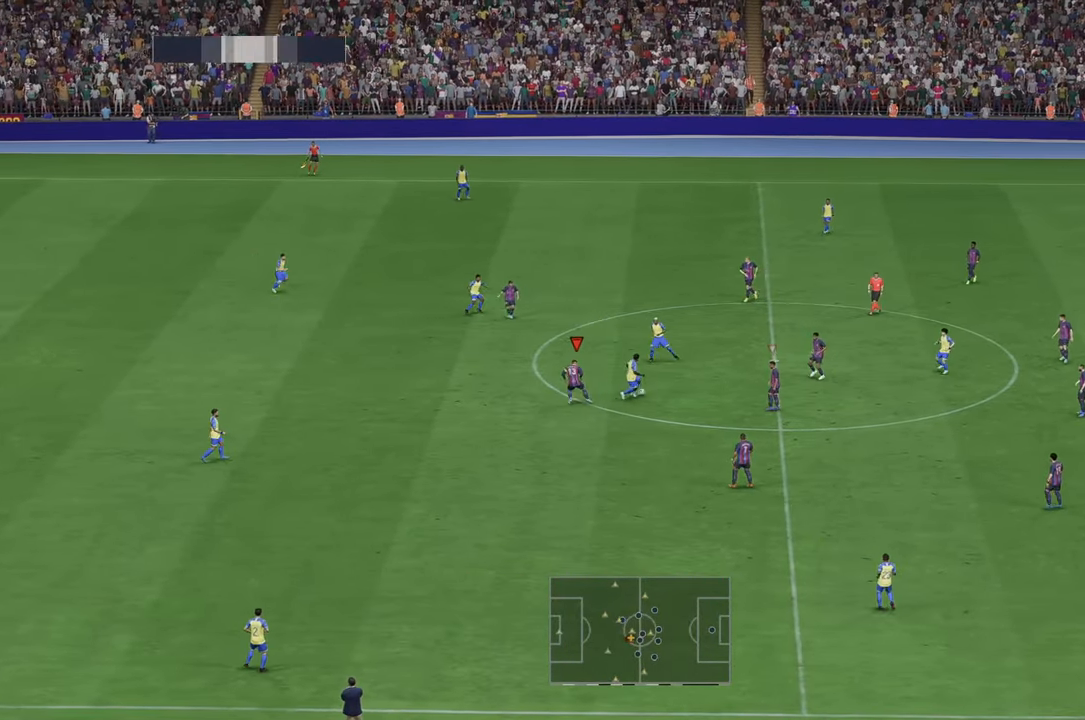
{"buttons": ["R2"], "left_stick": "up", "right_stick": "center", "events": [[200, "left_stick", "up-left"], [467, "left_stick", "up"]]}
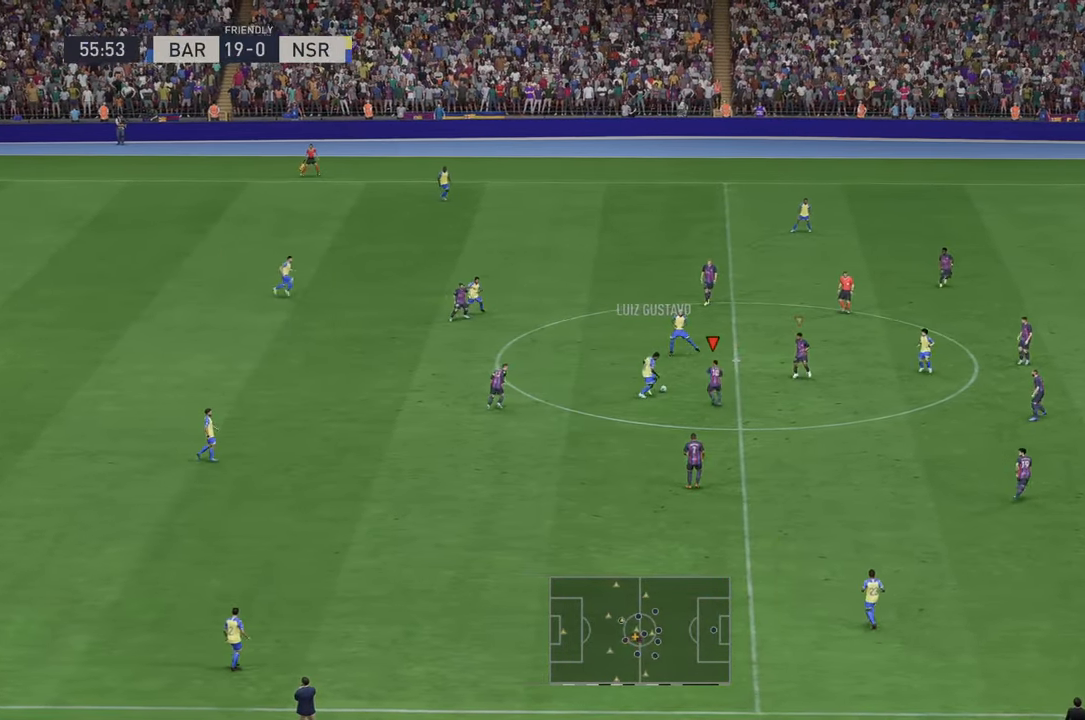
{"buttons": ["R2"], "left_stick": "up", "right_stick": "center", "events": [[83, "A", "down"], [200, "A", "up"]]}
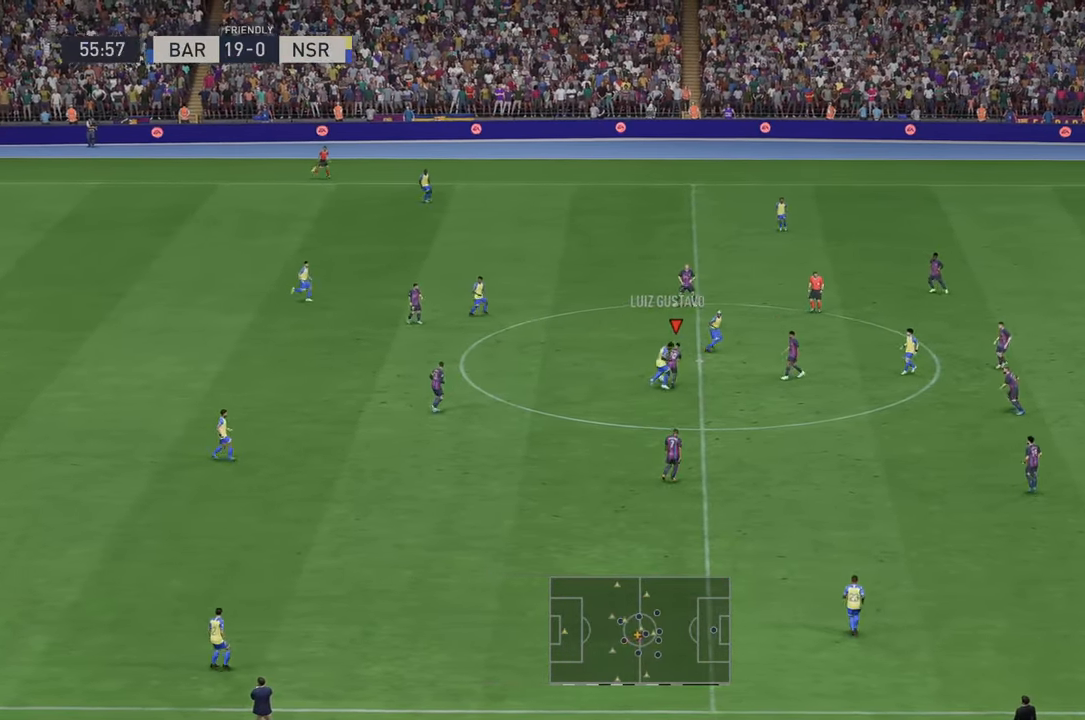
{"buttons": ["R2"], "left_stick": "left", "right_stick": "center", "events": [[67, "left_stick", "up-left"], [433, "left_stick", "left"]]}
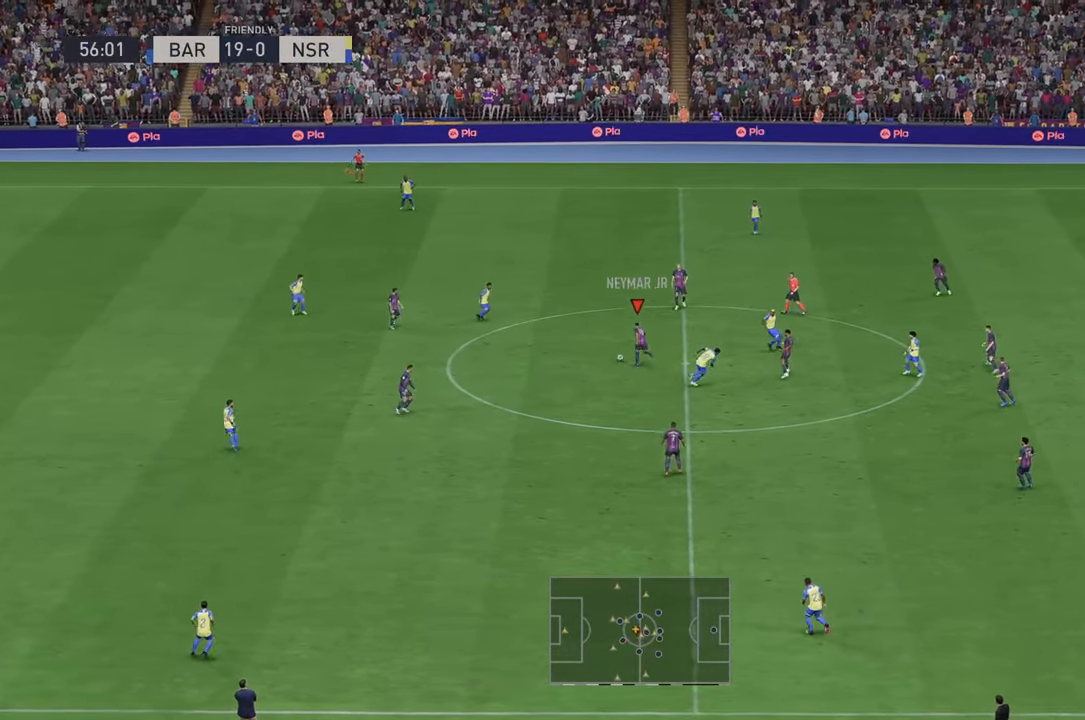
{"buttons": ["R2"], "left_stick": "down-left", "right_stick": "center", "events": [[33, "A", "down"], [67, "left_stick", "down-left"], [167, "A", "up"]]}
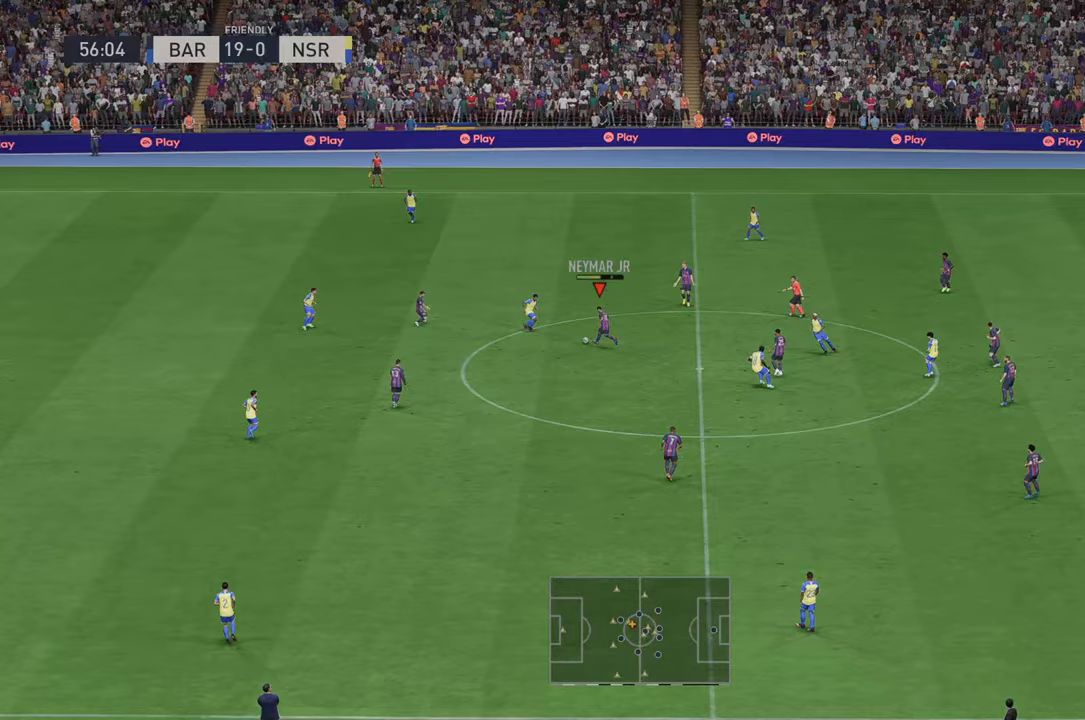
{"buttons": ["R2"], "left_stick": "down-left", "right_stick": "center", "events": []}
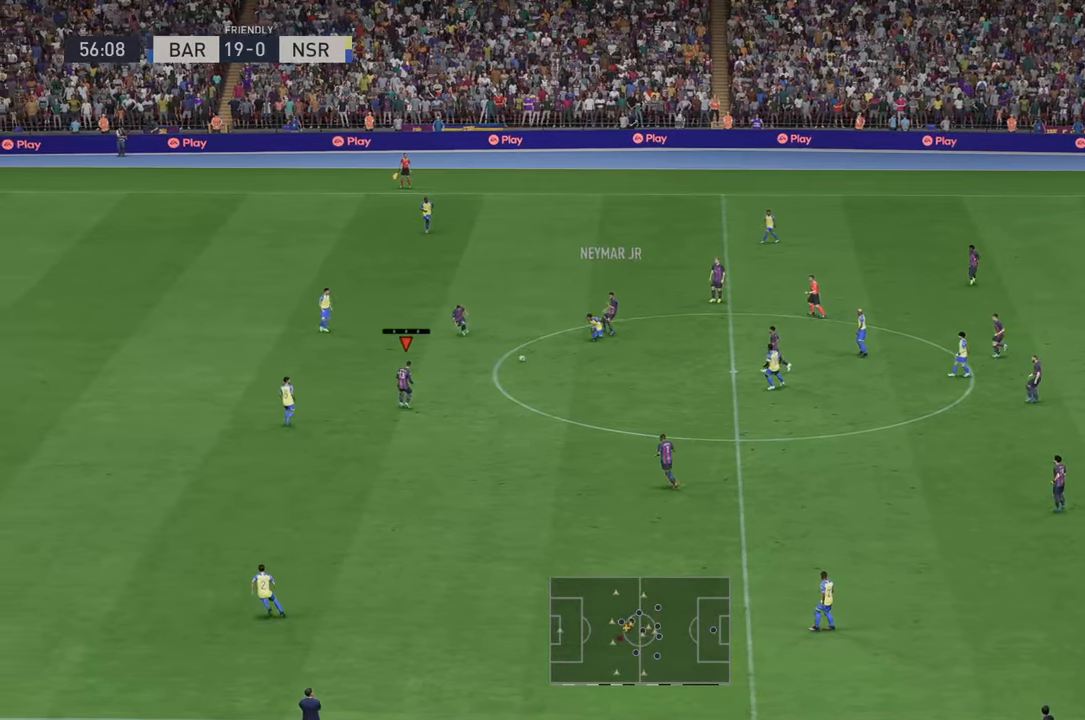
{"buttons": ["R2"], "left_stick": "down", "right_stick": "center", "events": [[300, "left_stick", "down"]]}
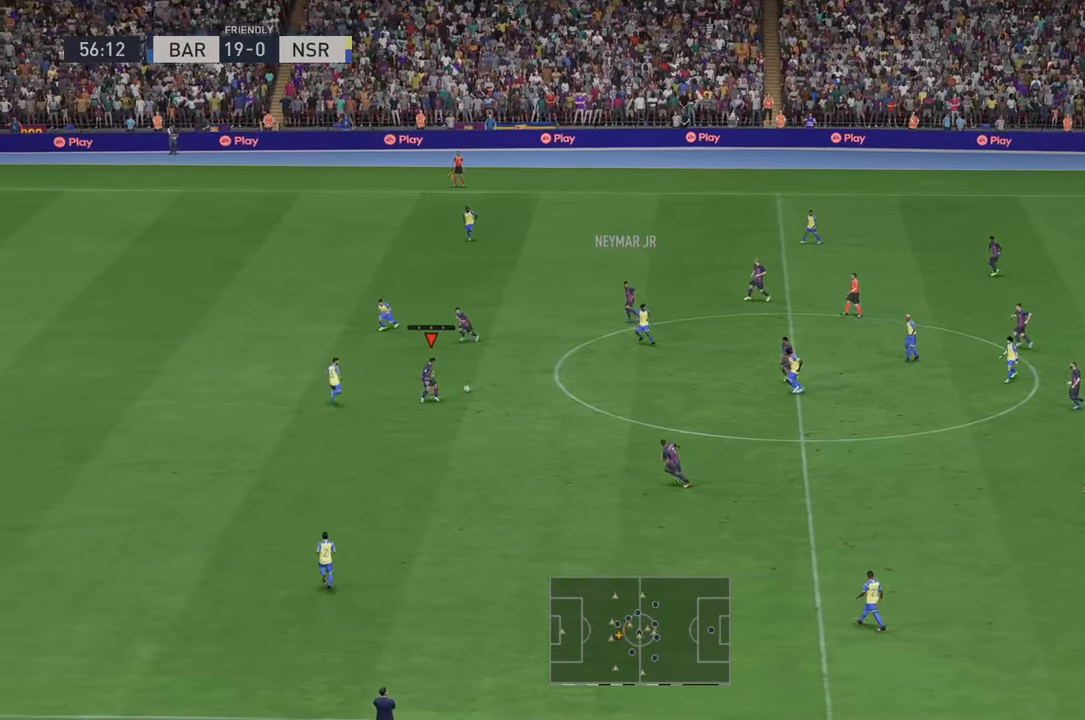
{"buttons": ["R2"], "left_stick": "down-left", "right_stick": "center", "events": [[167, "left_stick", "down-left"]]}
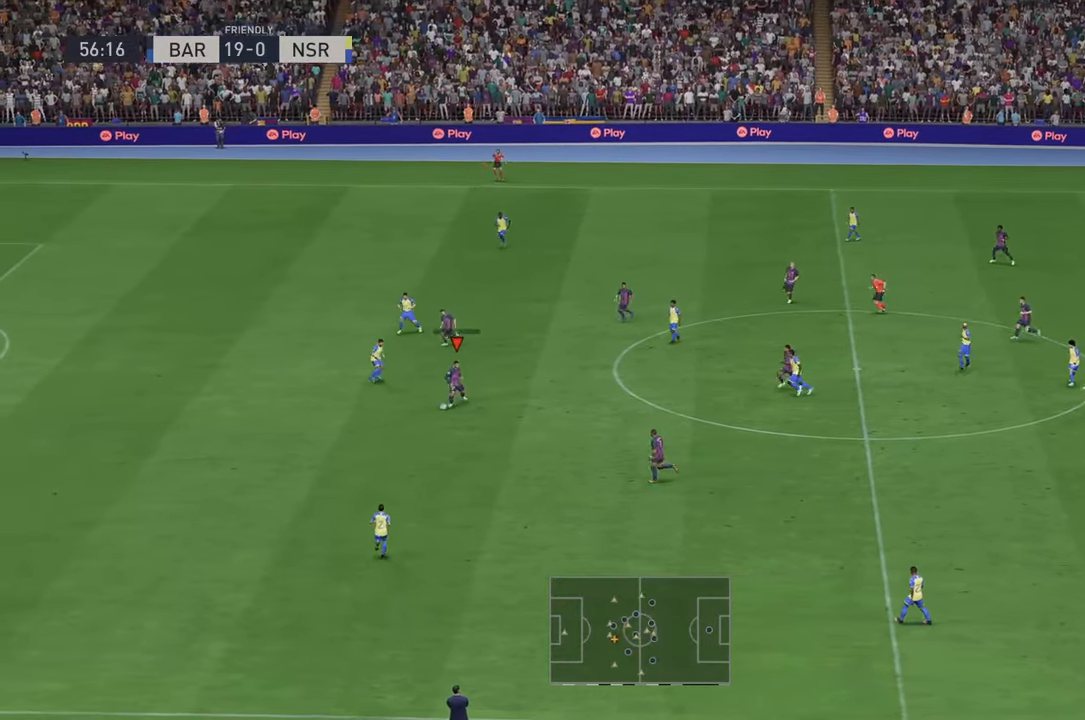
{"buttons": ["R2"], "left_stick": "down-left", "right_stick": "center", "events": []}
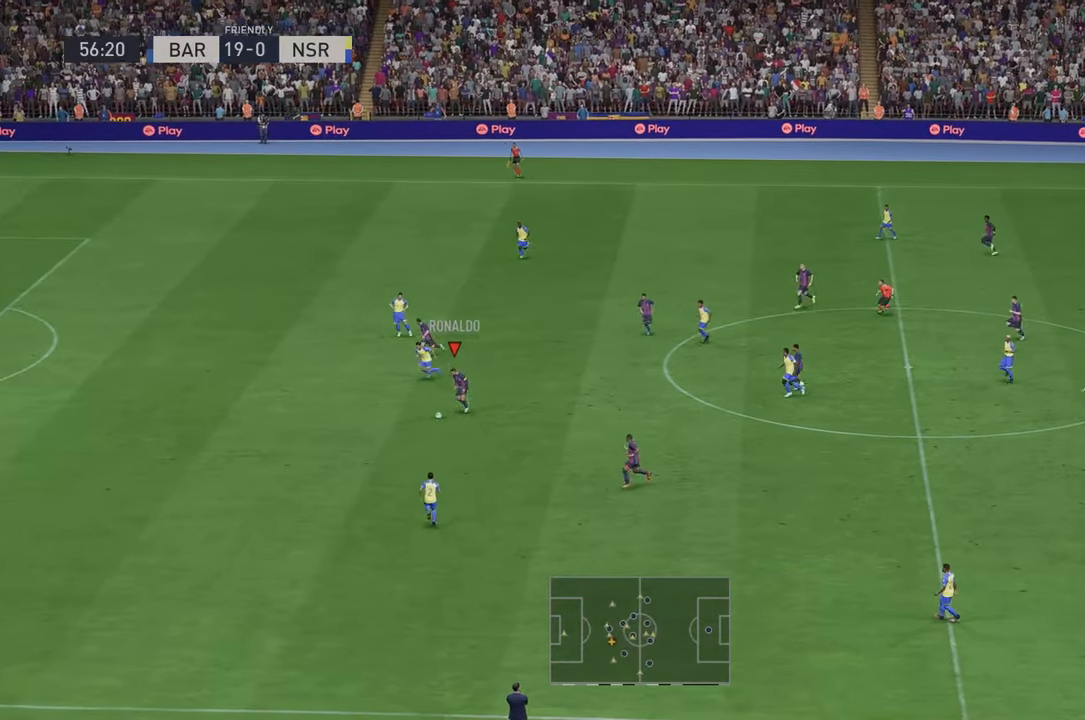
{"buttons": ["R2"], "left_stick": "left", "right_stick": "center", "events": [[17, "left_stick", "left"]]}
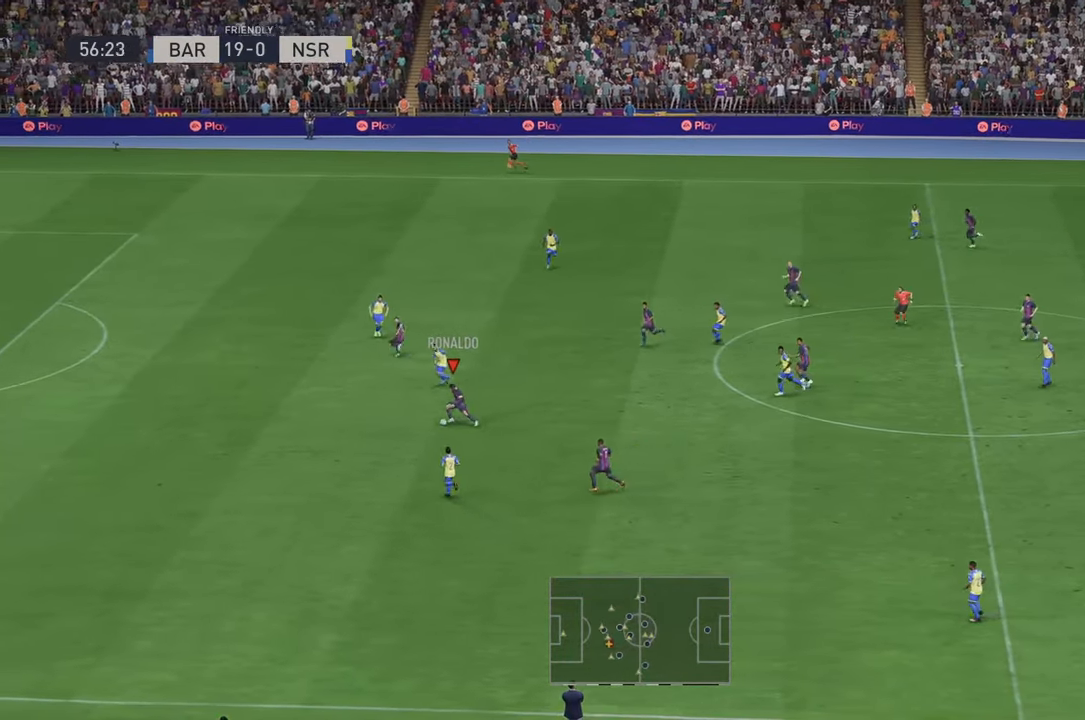
{"buttons": ["R2"], "left_stick": "left", "right_stick": "center", "events": []}
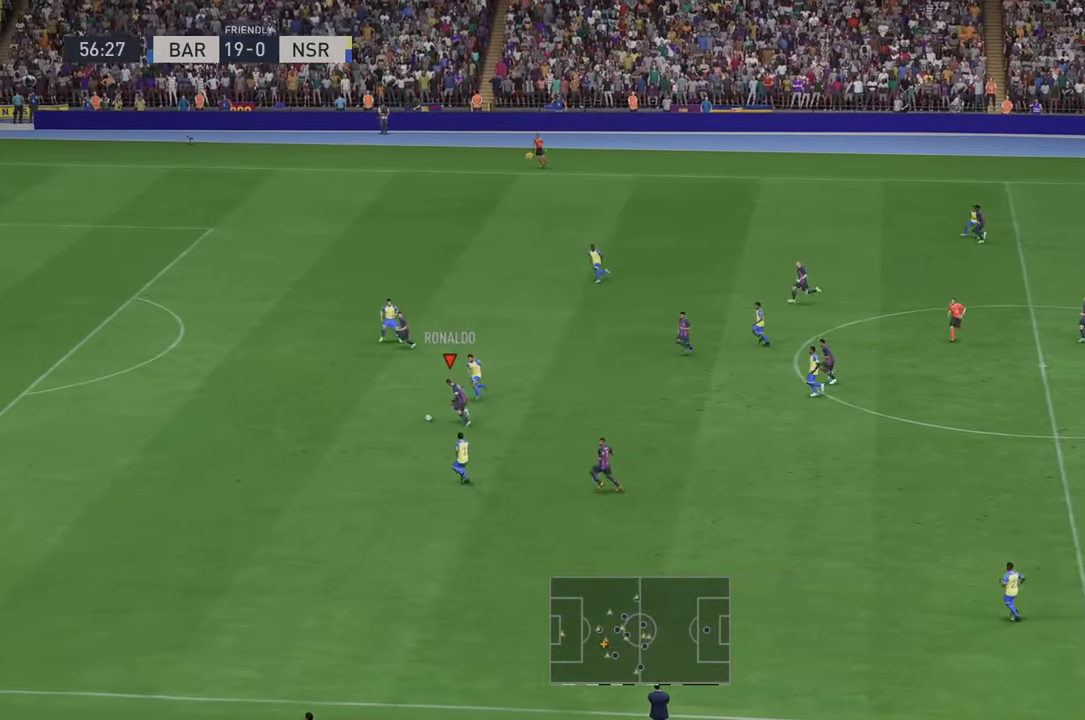
{"buttons": ["R2"], "left_stick": "left", "right_stick": "center", "events": []}
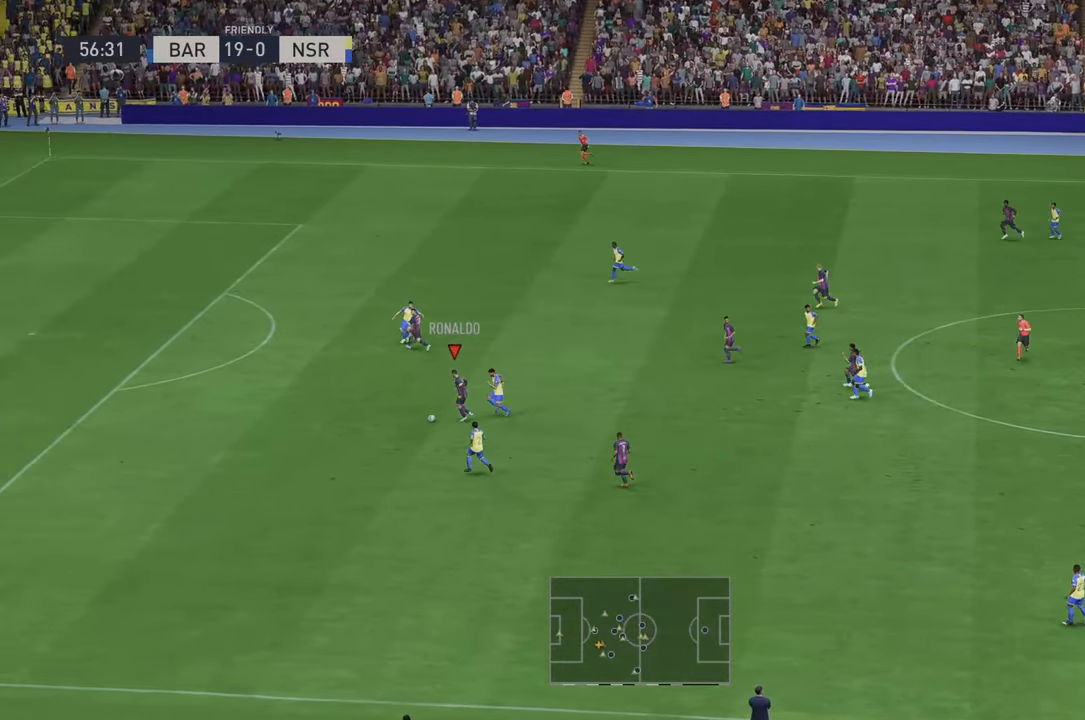
{"buttons": ["R2"], "left_stick": "left", "right_stick": "center", "events": []}
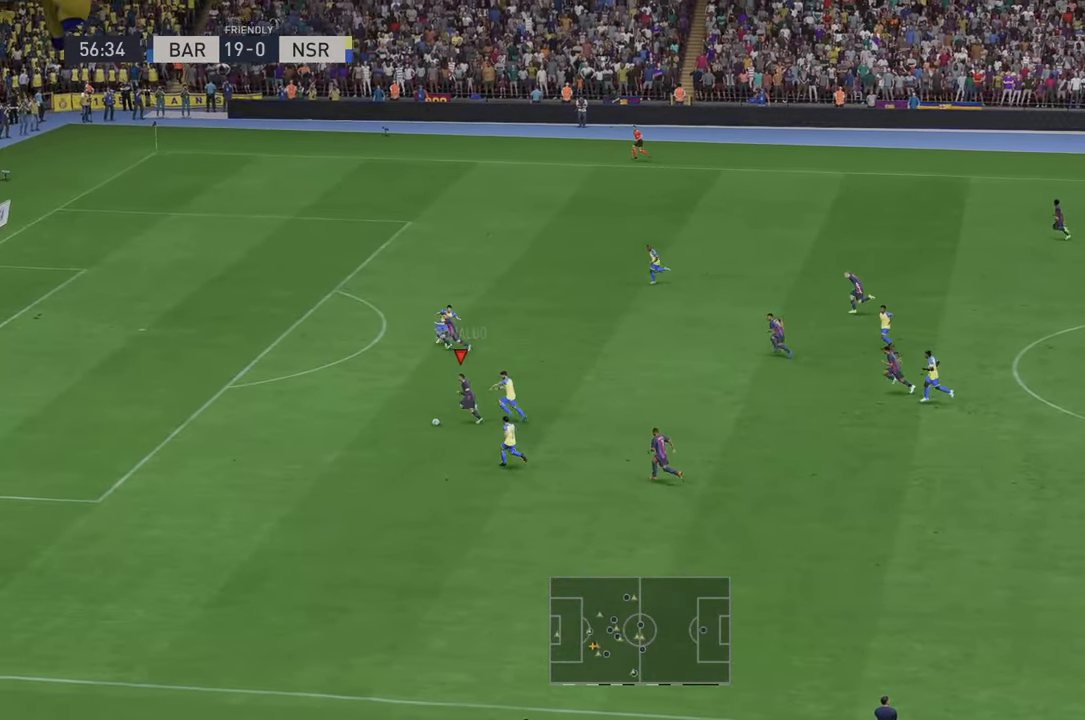
{"buttons": ["R2"], "left_stick": "up-left", "right_stick": "center", "events": [[50, "left_stick", "up-left"]]}
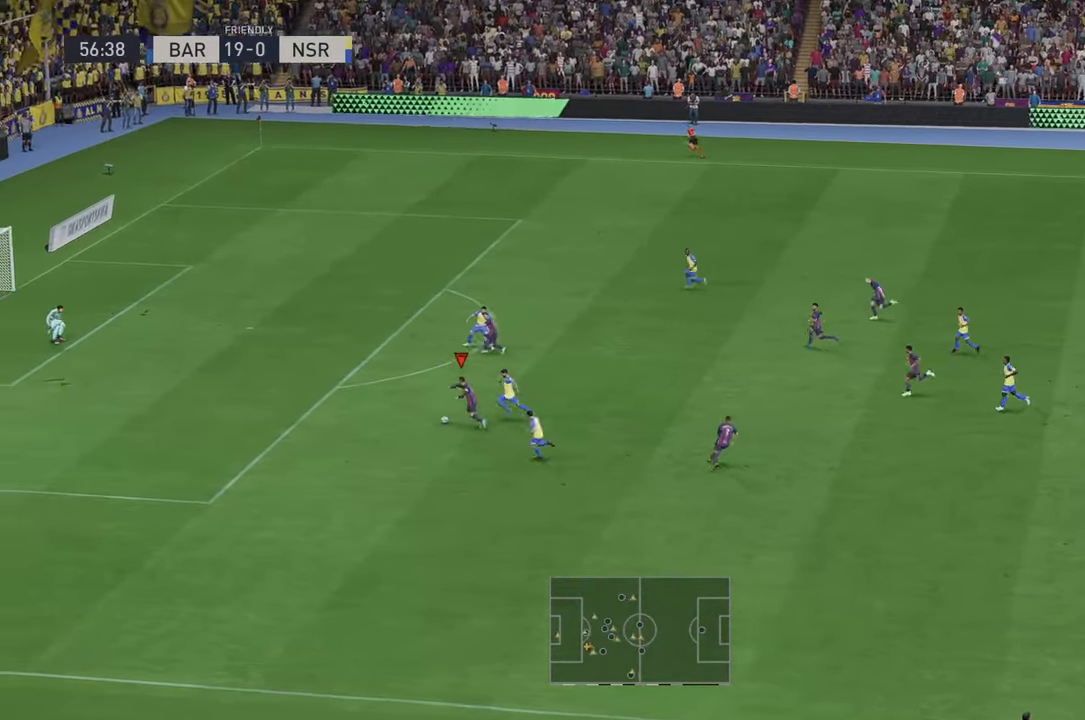
{"buttons": ["R2"], "left_stick": "up-left", "right_stick": "center", "events": []}